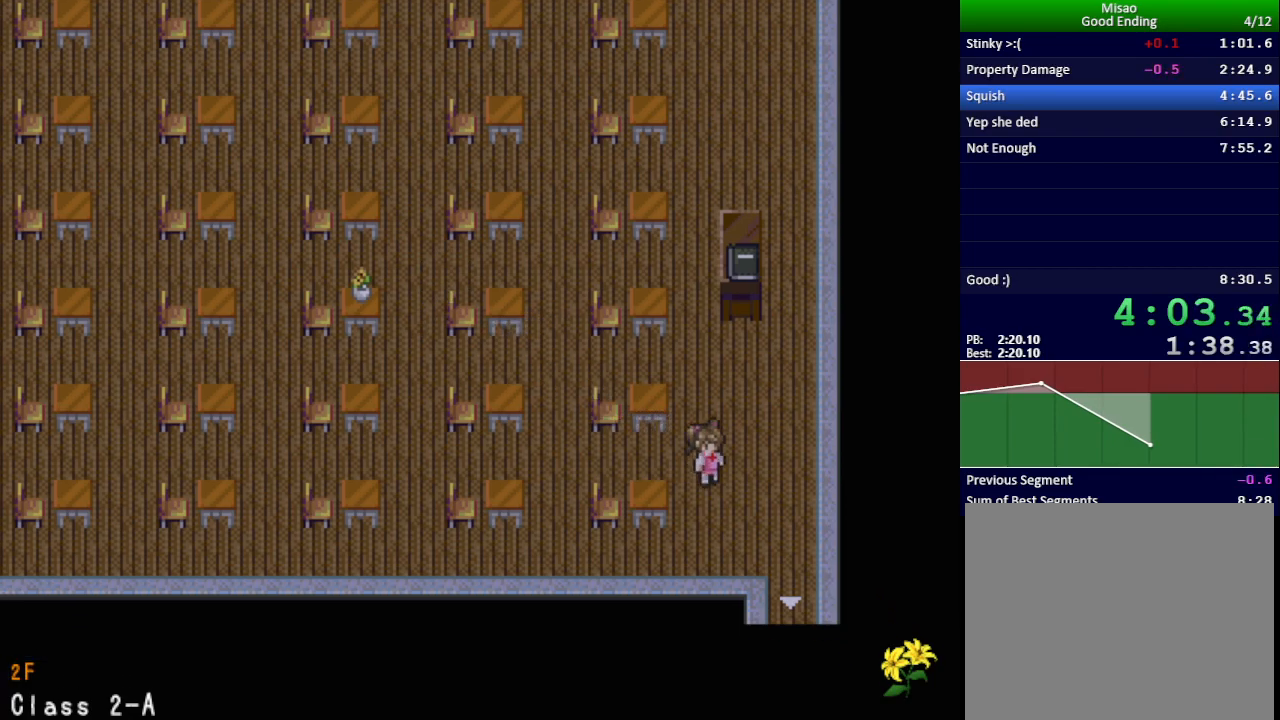
Gameplay with keyboard; each line is a JSON object with the keys held at the frame after it. "events" lists presses ("down") and releases ("up") of "down", "left", "return", "right", "shift", "up", "x" and "z" between this image and that frame as [ms after this image, input, new state], when the widget could be followed in between. No other keys are recorded. Mouse input is not recorded.
{"keys": ["down"], "events": [[267, "right", "up"]]}
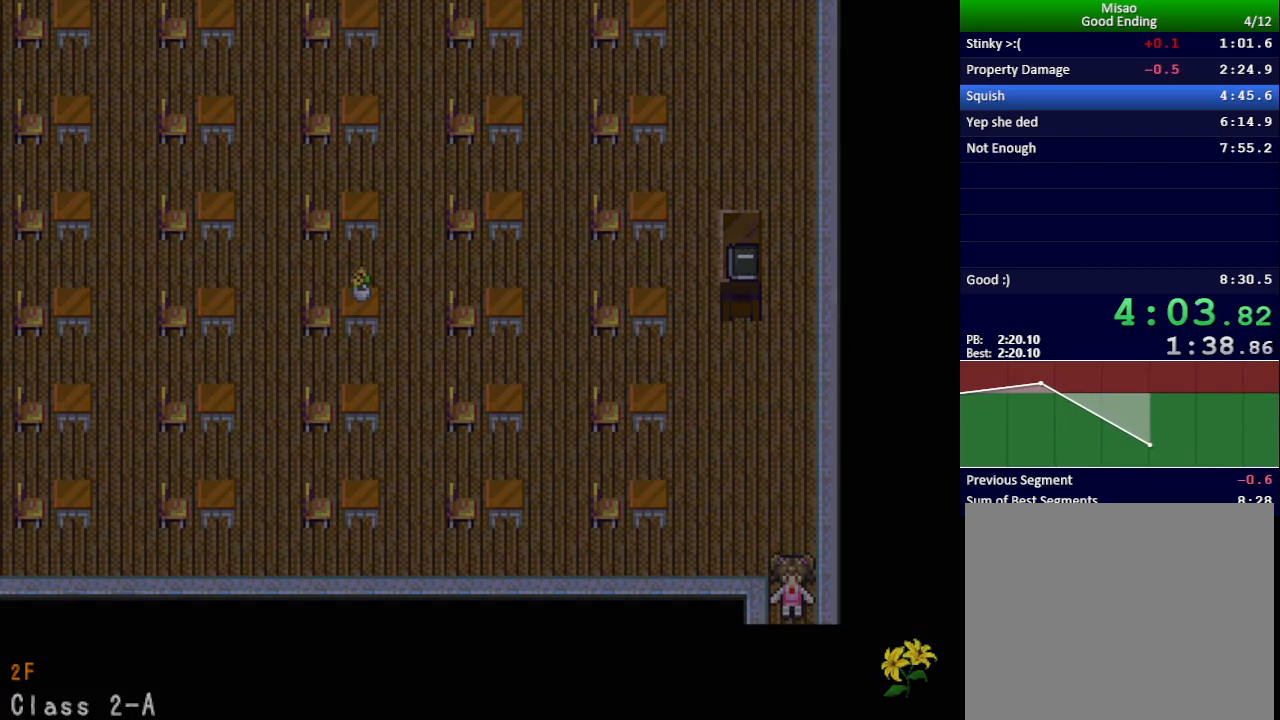
{"keys": ["down", "right", "x"], "events": [[34, "down", "up"], [34, "x", "down"], [284, "right", "down"], [334, "down", "down"]]}
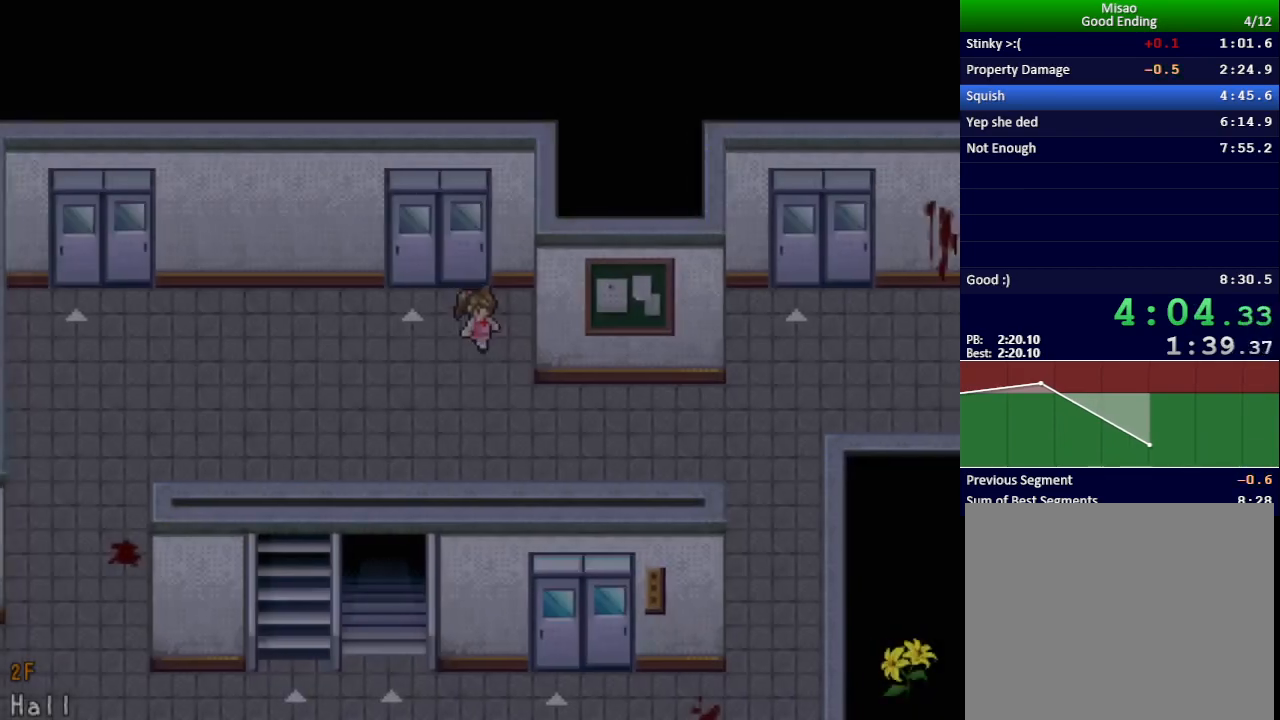
{"keys": ["right", "up", "x"], "events": [[217, "down", "up"], [301, "down", "down"], [317, "down", "up"], [484, "up", "down"]]}
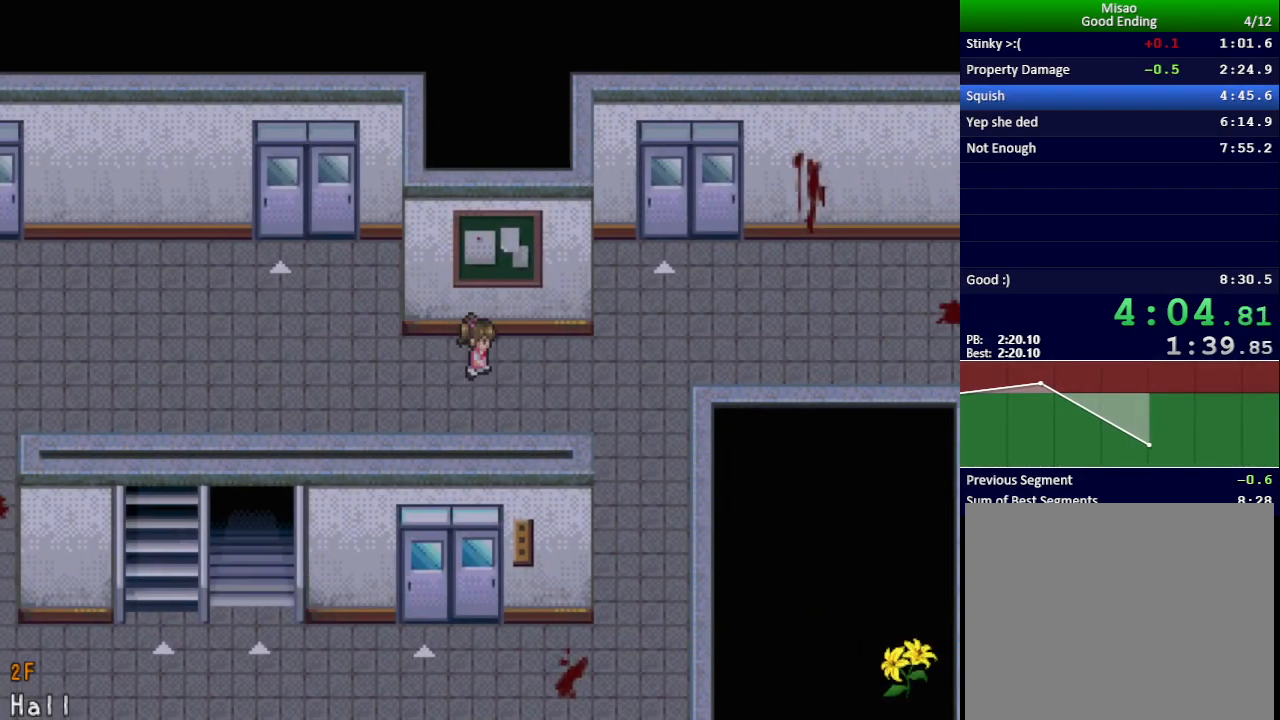
{"keys": ["right", "up", "x"], "events": []}
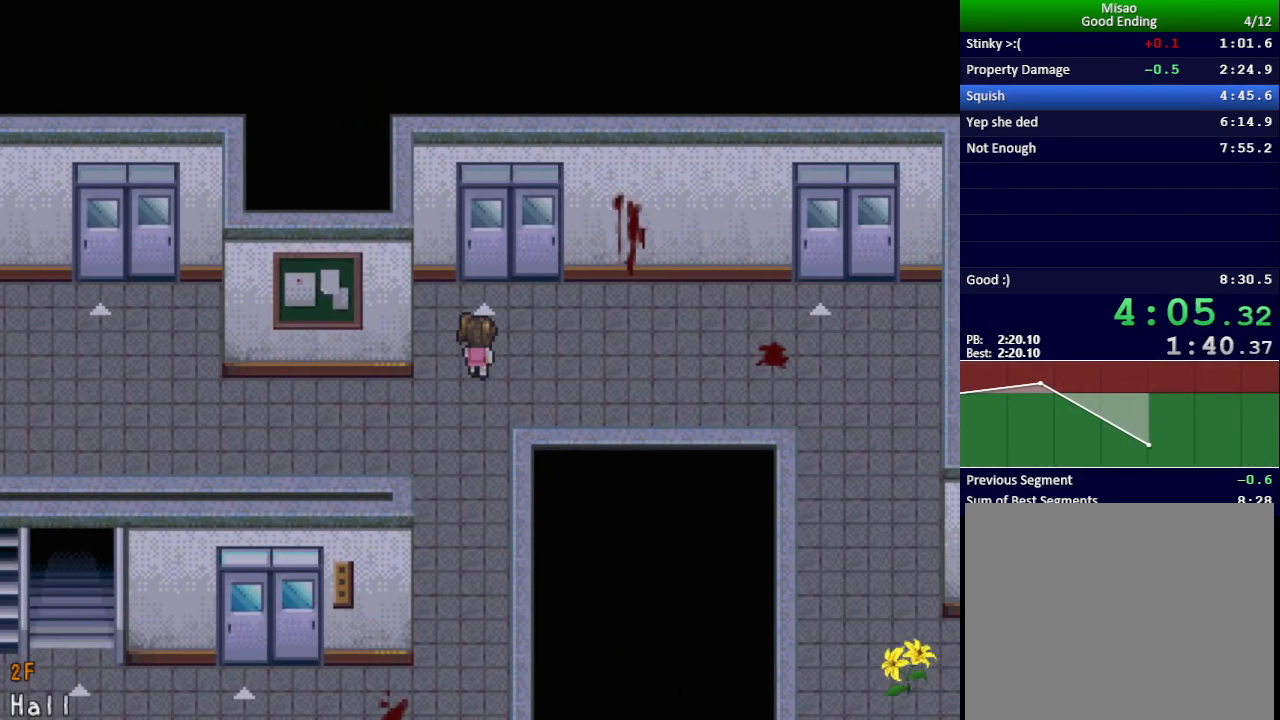
{"keys": ["up", "x"], "events": [[17, "right", "up"], [434, "left", "down"], [484, "left", "up"]]}
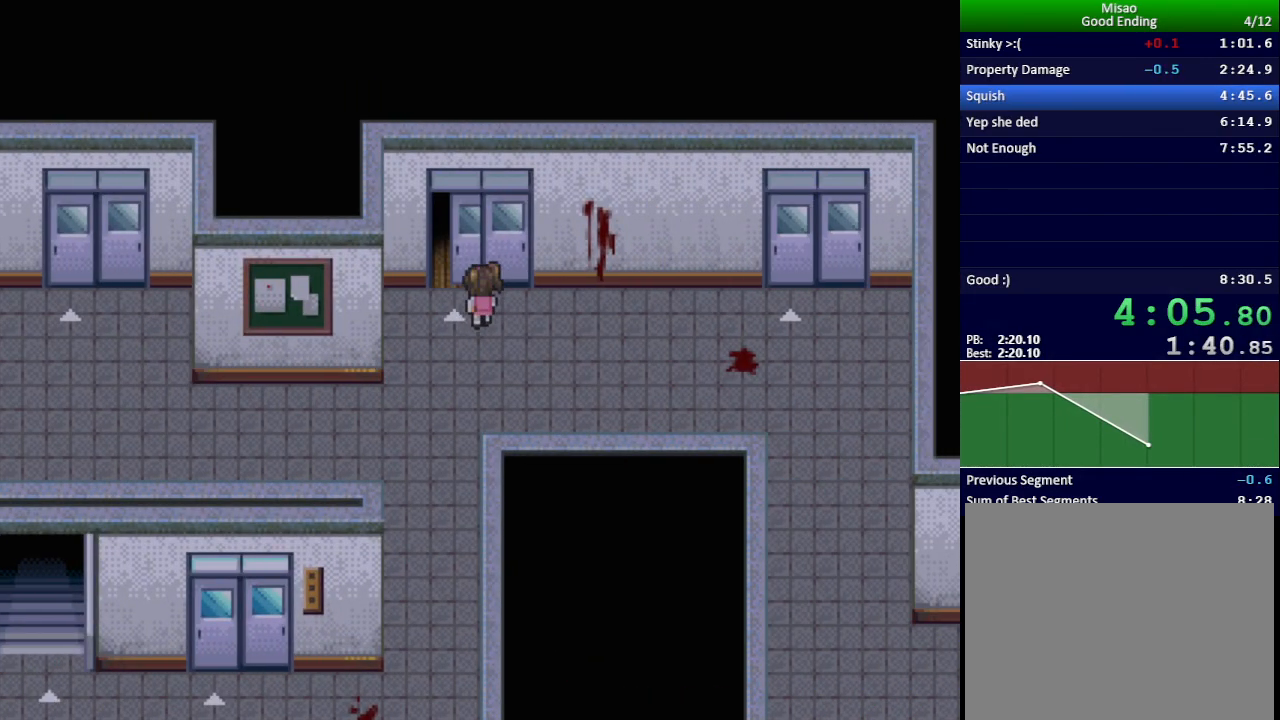
{"keys": ["up", "x"], "events": []}
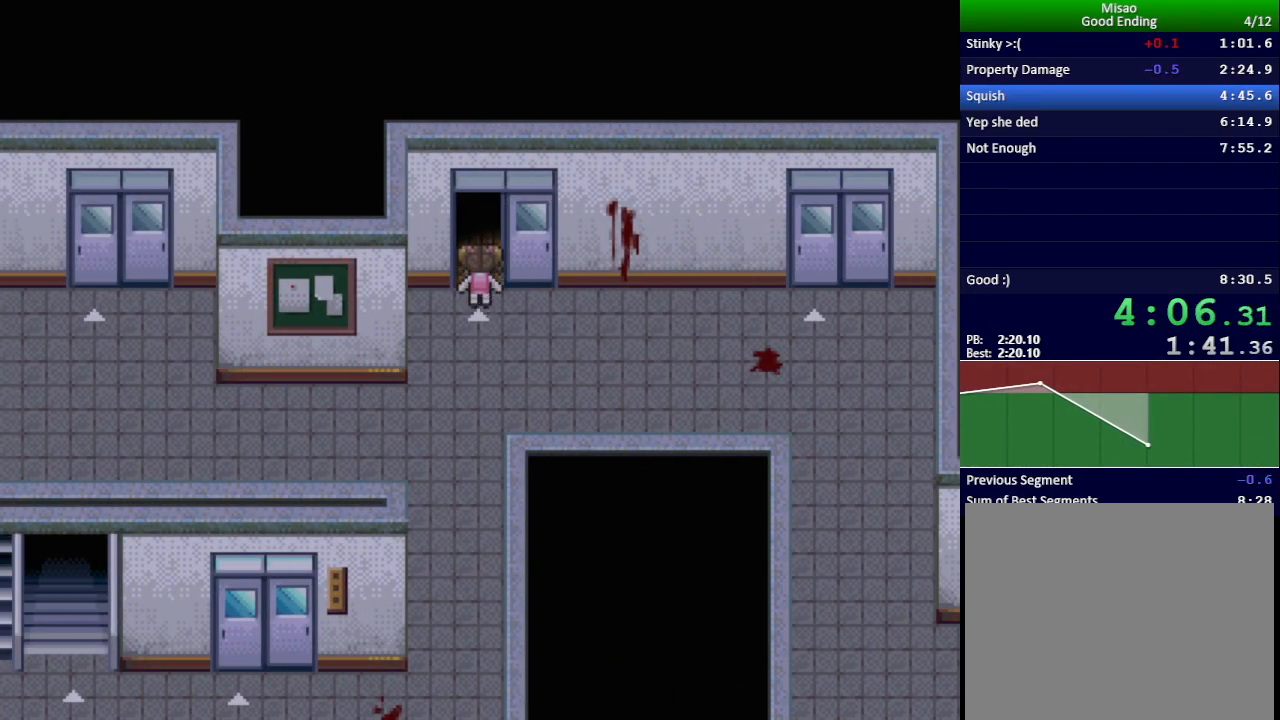
{"keys": ["up", "x"], "events": []}
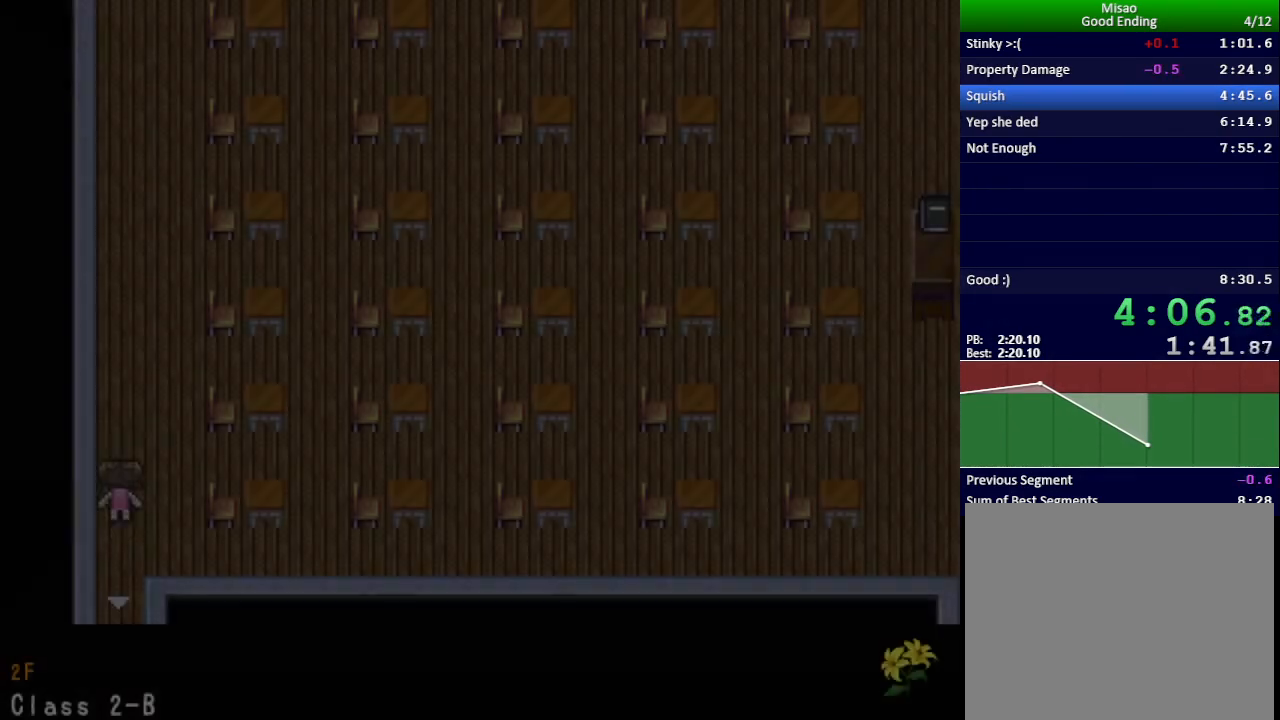
{"keys": ["up", "x"], "events": []}
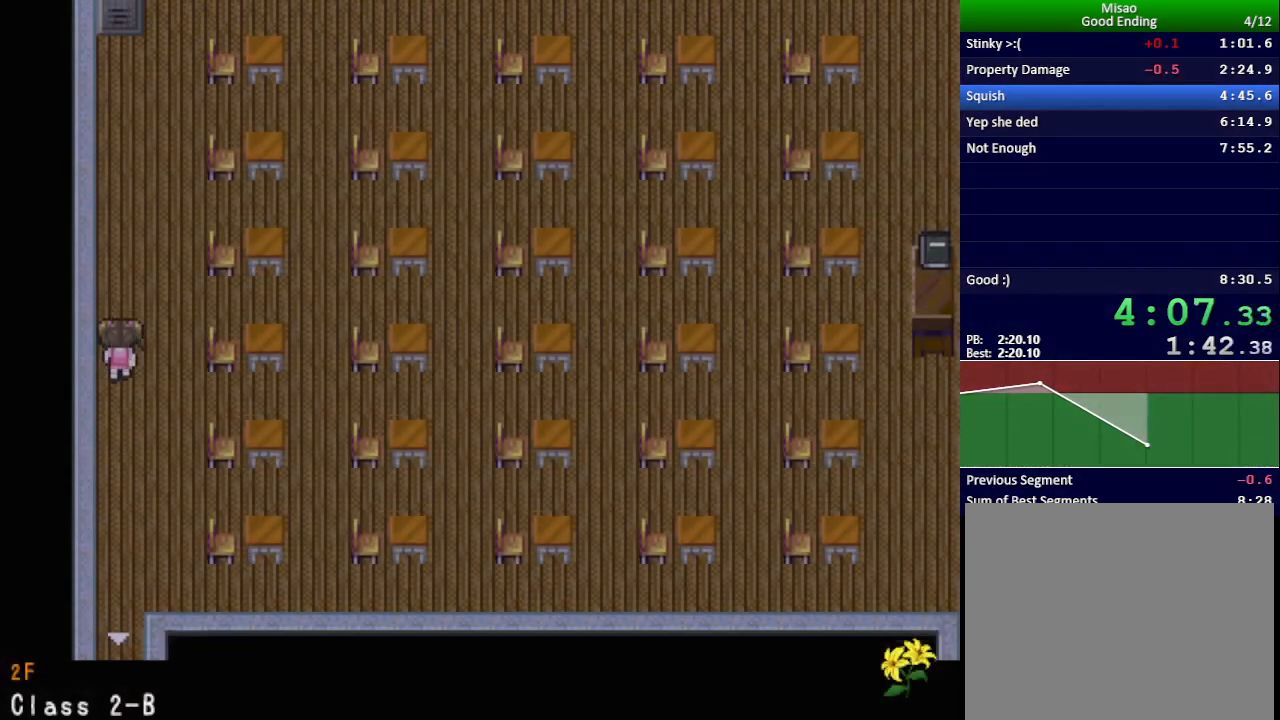
{"keys": ["up", "x"], "events": []}
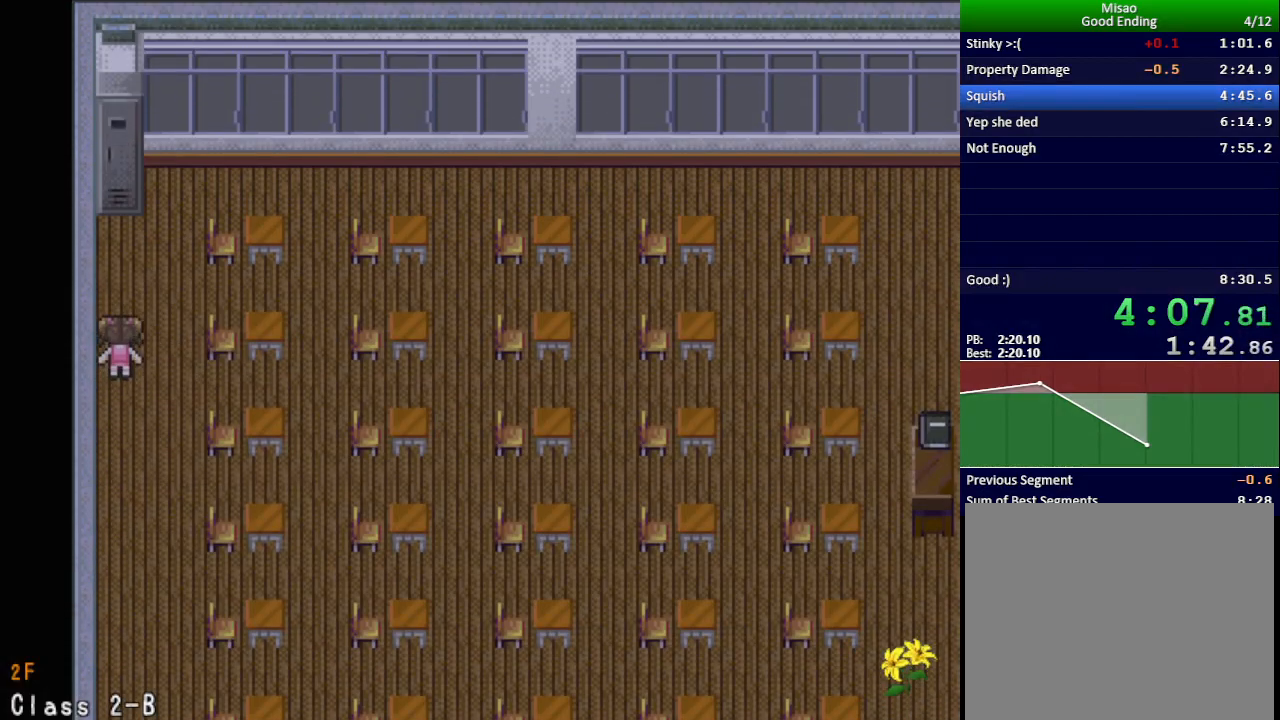
{"keys": ["right", "x"], "events": [[100, "right", "down"], [117, "up", "up"]]}
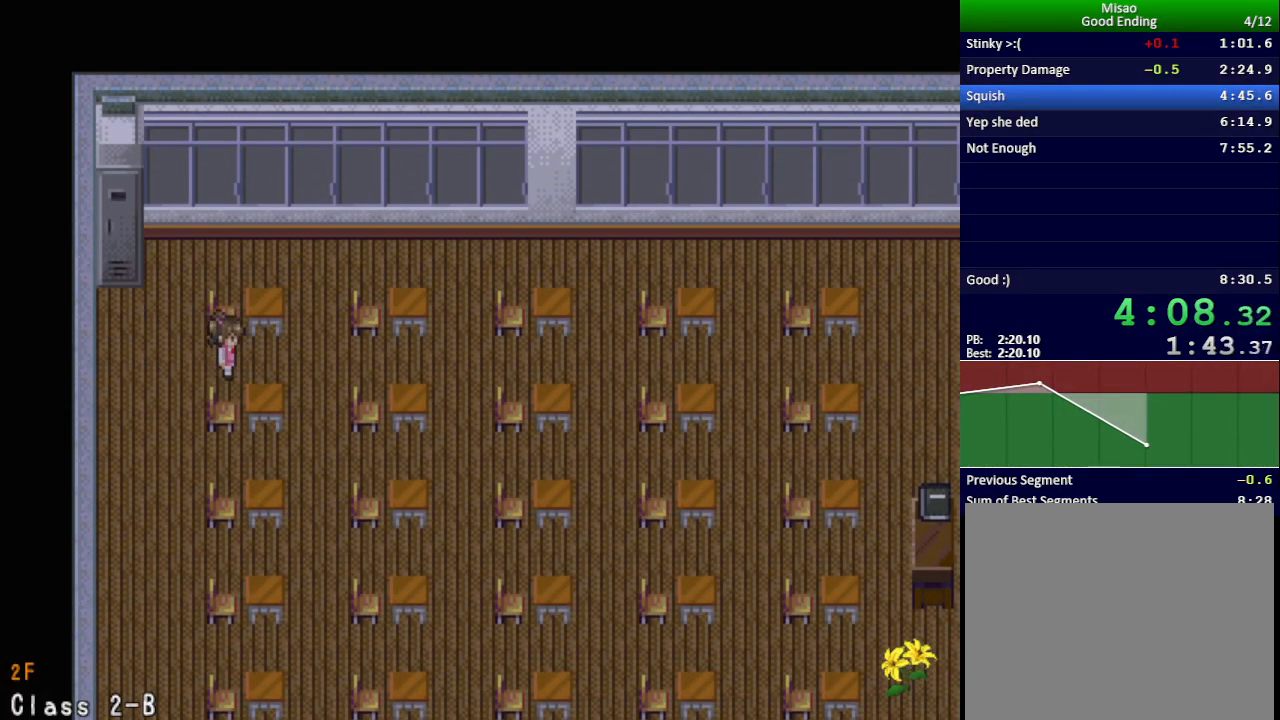
{"keys": ["x"], "events": [[234, "down", "down"], [234, "right", "up"], [351, "down", "up"], [401, "right", "down"], [467, "right", "up"]]}
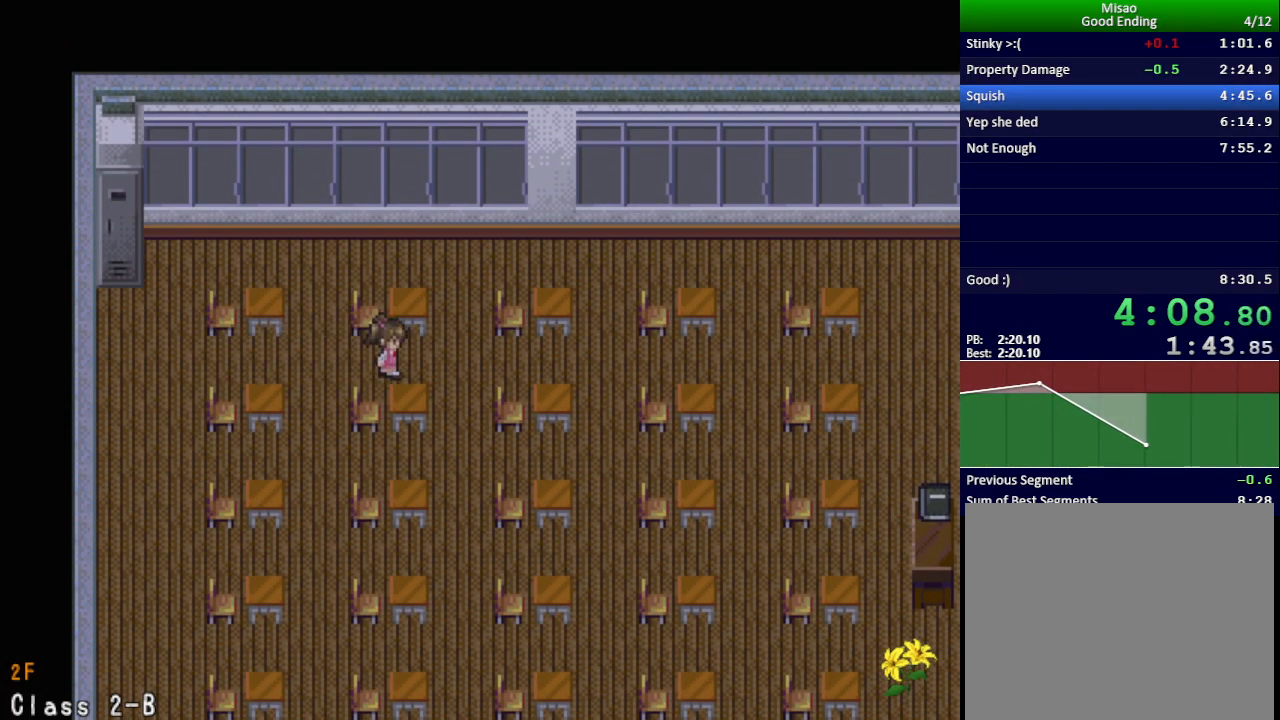
{"keys": ["x"], "events": [[200, "down", "down"], [283, "down", "up"], [367, "z", "down"], [450, "z", "up"]]}
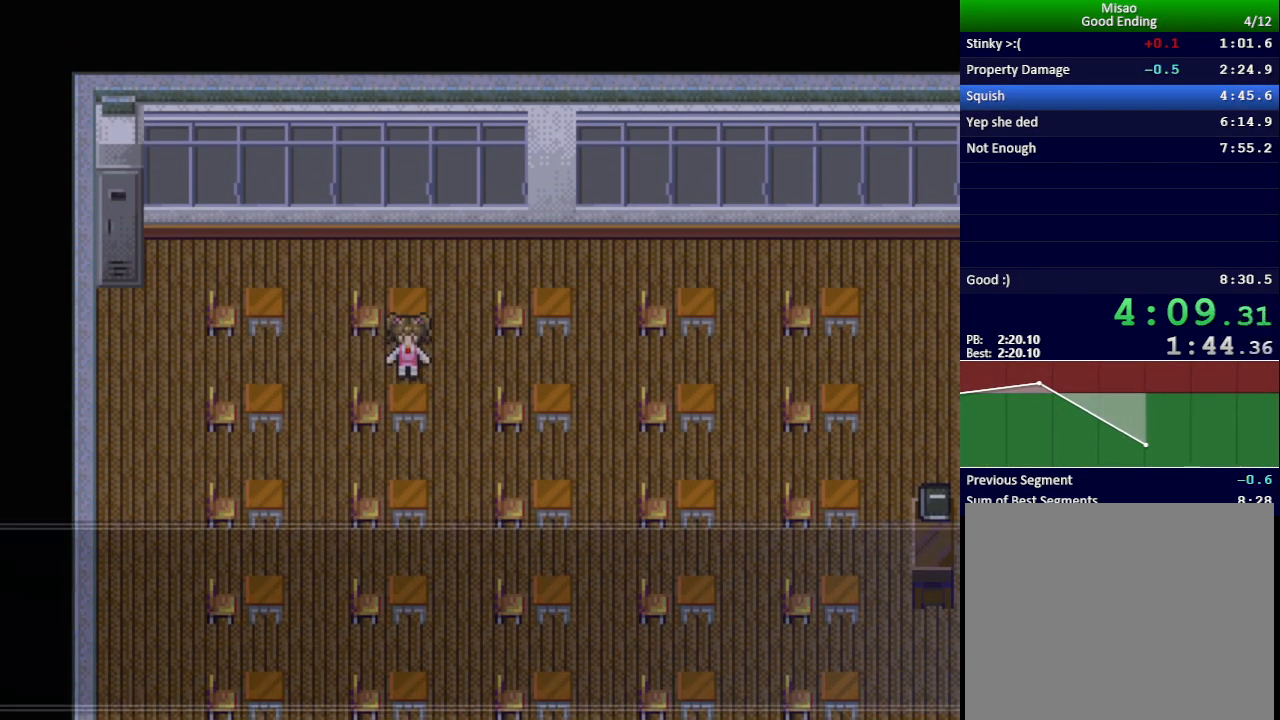
{"keys": ["down", "left", "x"], "events": [[17, "z", "down"], [34, "z", "up"], [84, "z", "down"], [150, "z", "up"], [200, "z", "down"], [251, "z", "up"], [334, "down", "down"], [334, "left", "down"]]}
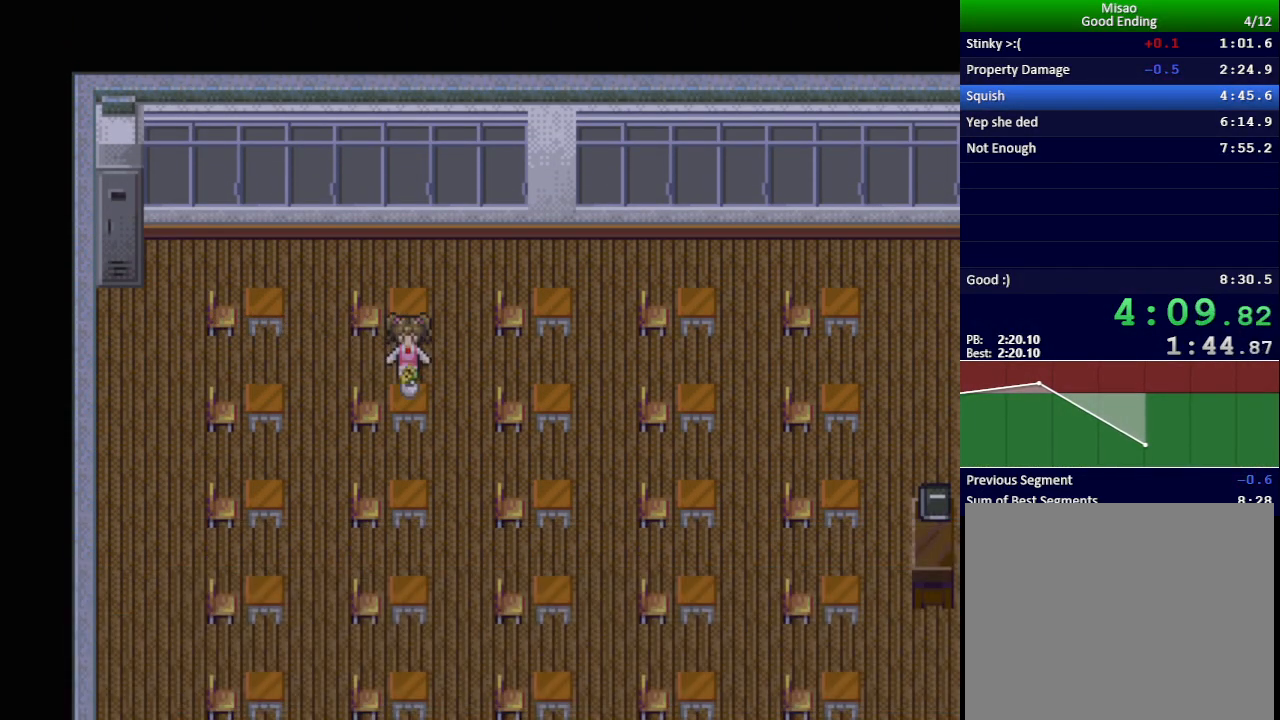
{"keys": ["down", "left", "x"], "events": []}
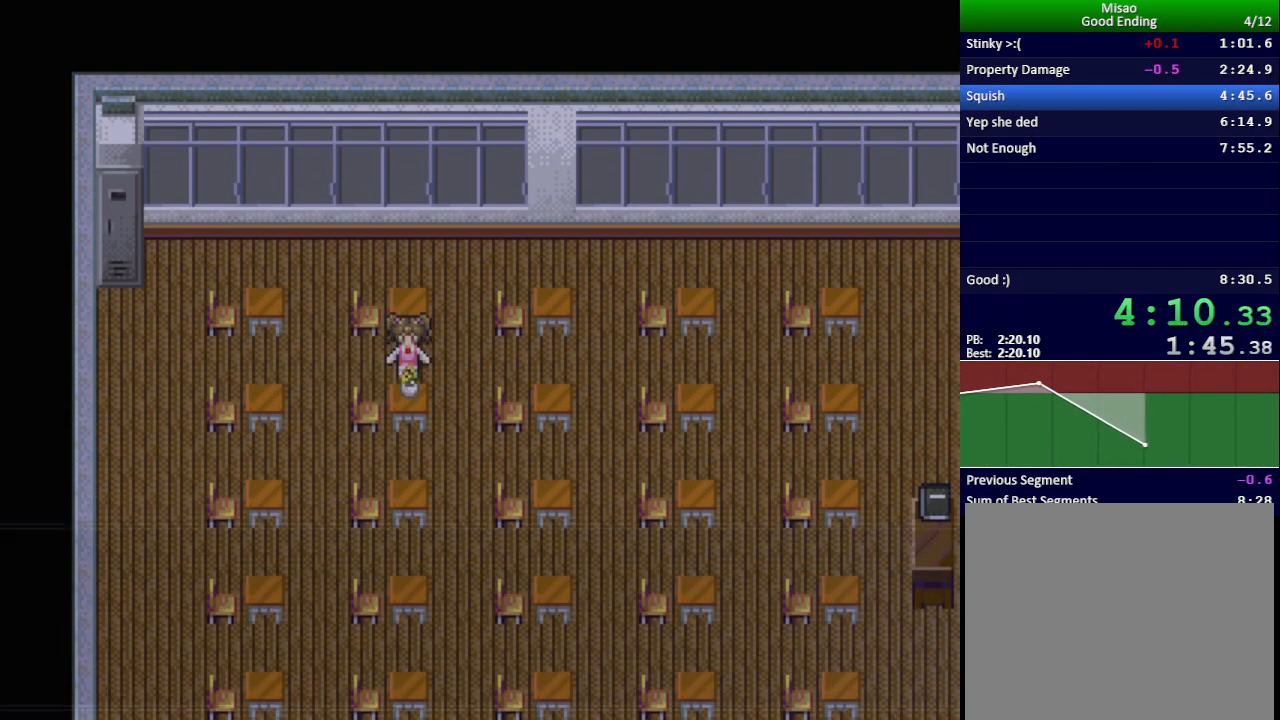
{"keys": ["down", "left", "x"], "events": []}
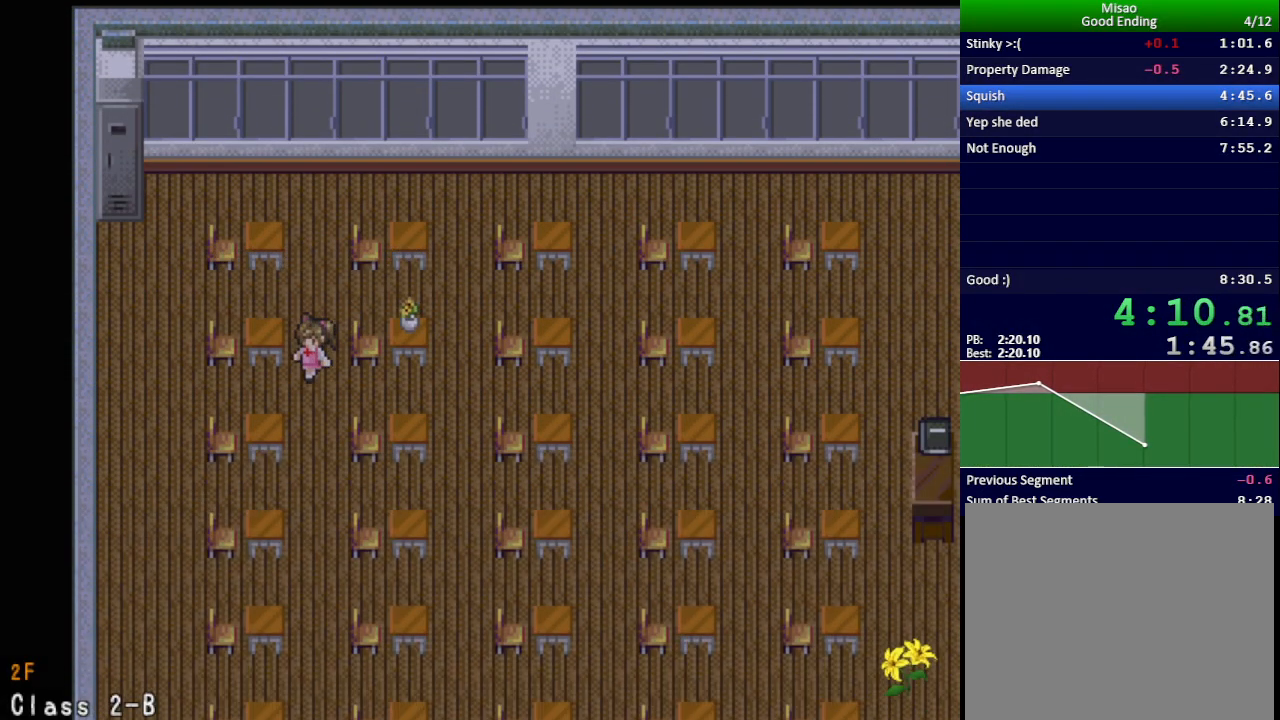
{"keys": ["down", "left", "x"], "events": []}
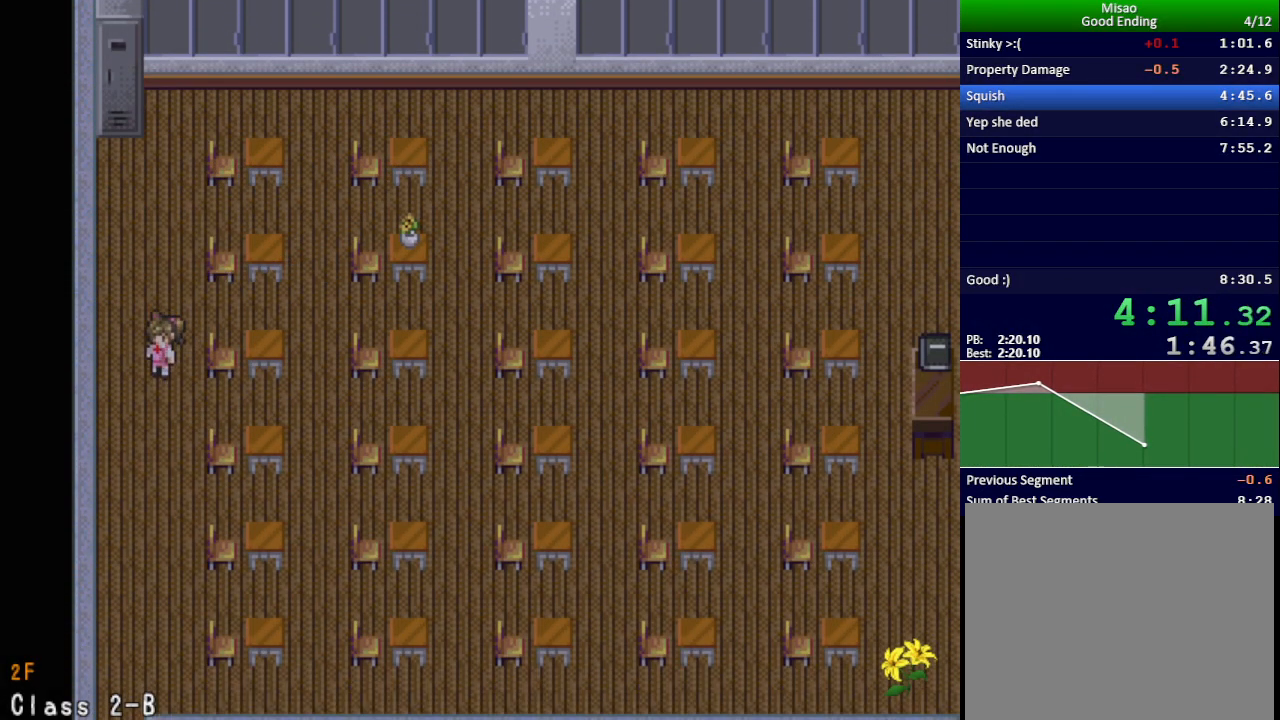
{"keys": ["down", "x"], "events": [[134, "left", "up"]]}
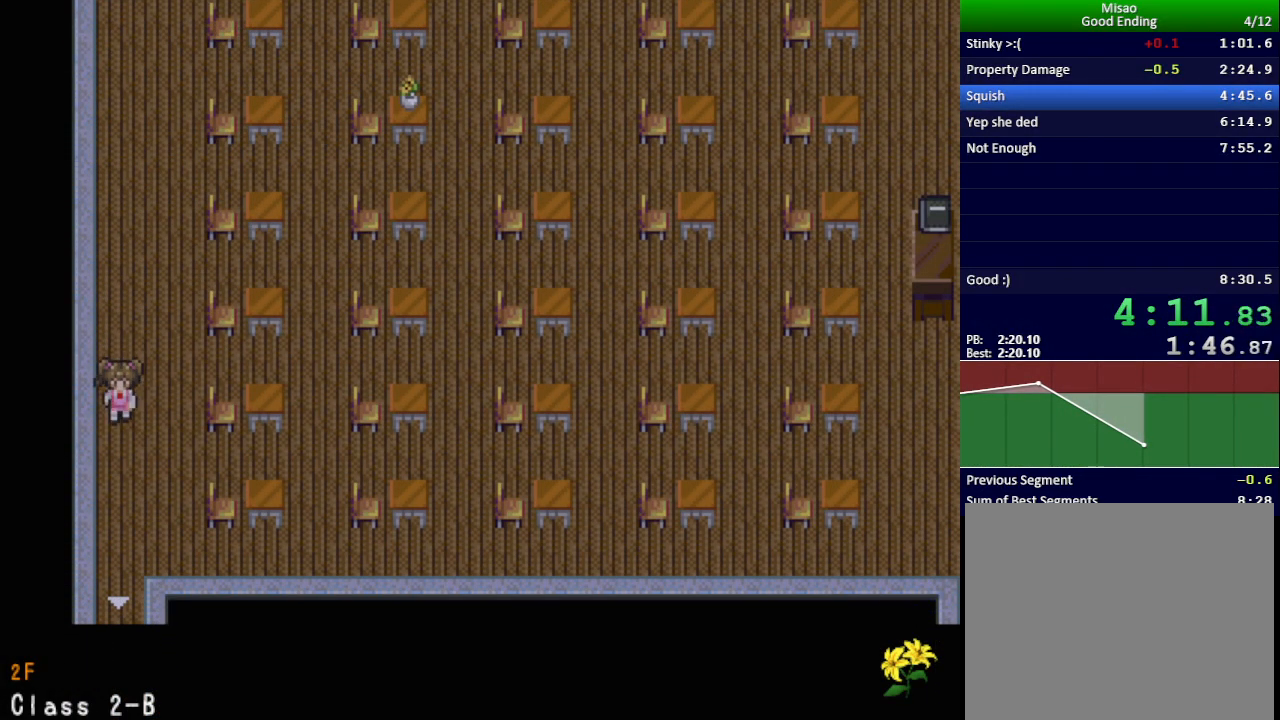
{"keys": ["down", "x"], "events": []}
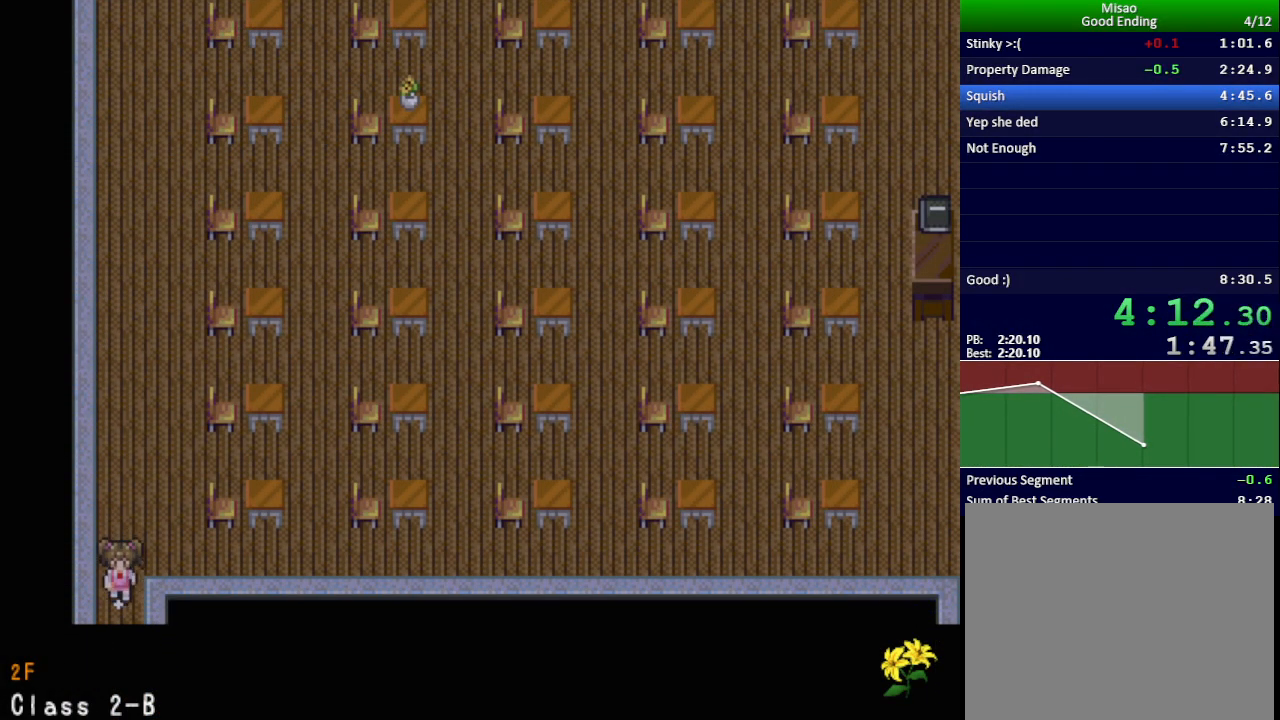
{"keys": ["down", "right"], "events": [[251, "x", "up"], [267, "right", "down"]]}
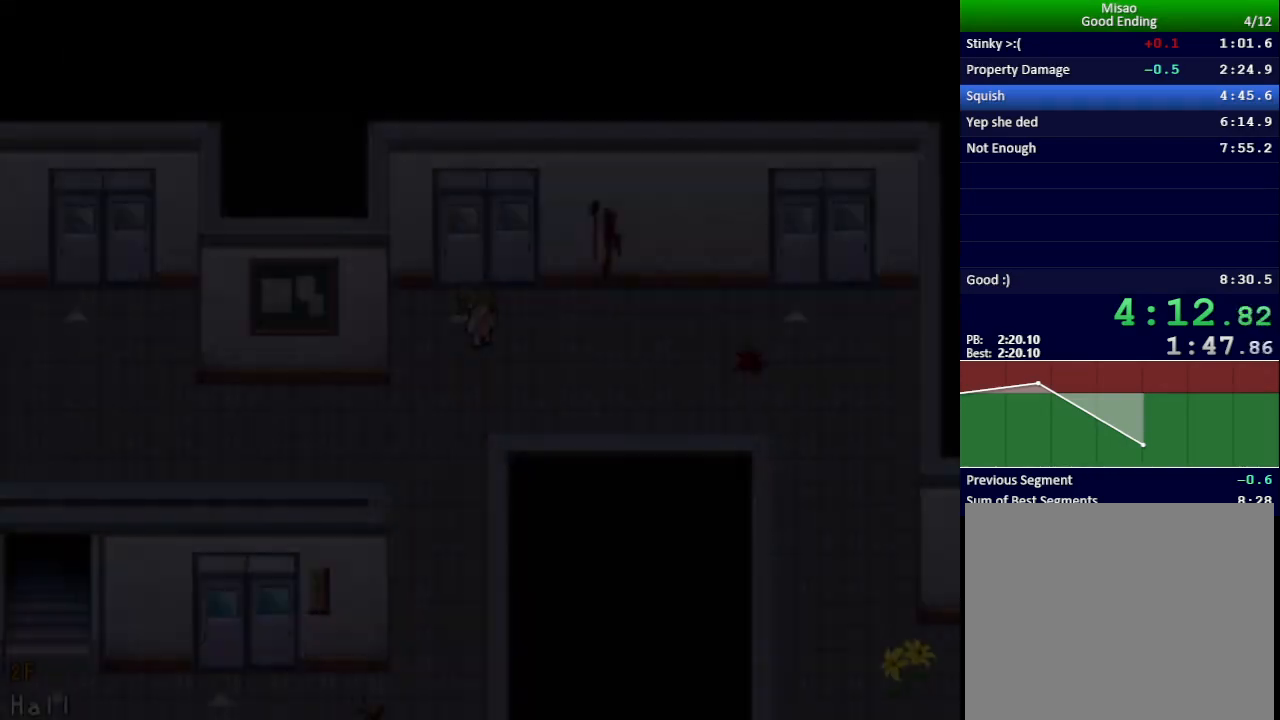
{"keys": ["right"], "events": [[333, "down", "up"]]}
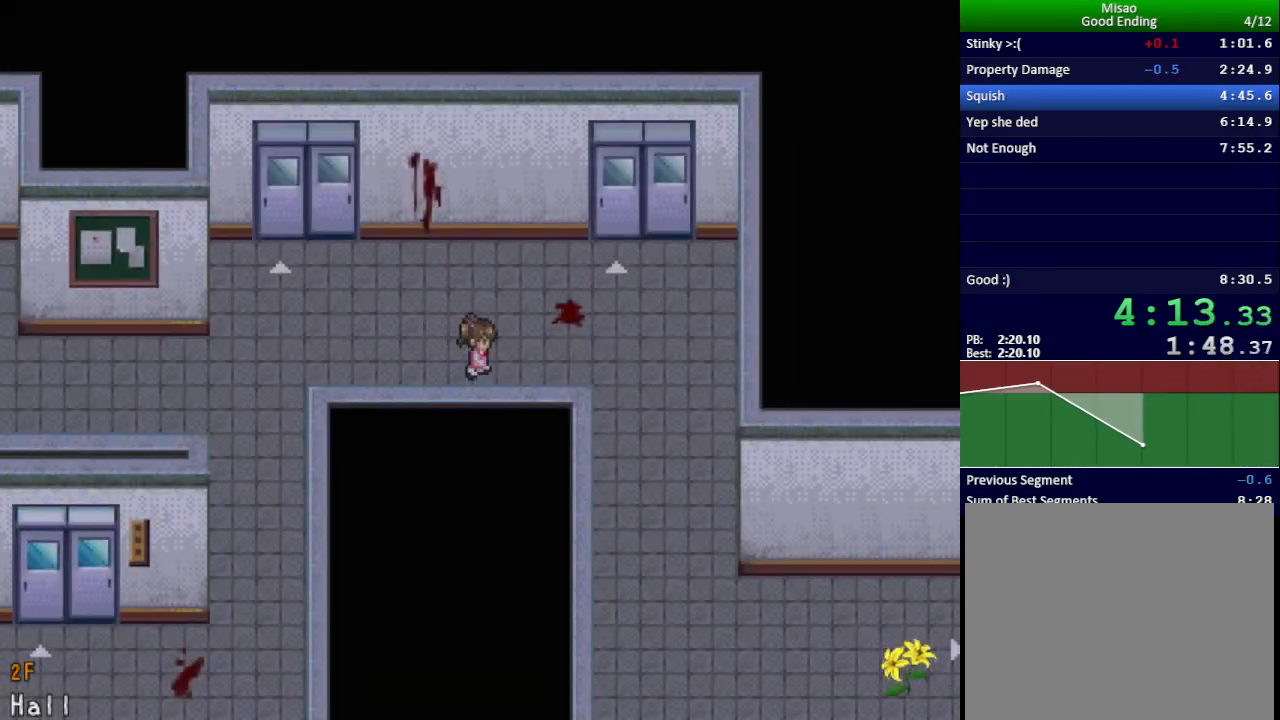
{"keys": ["x"], "events": [[434, "right", "up"], [484, "x", "down"]]}
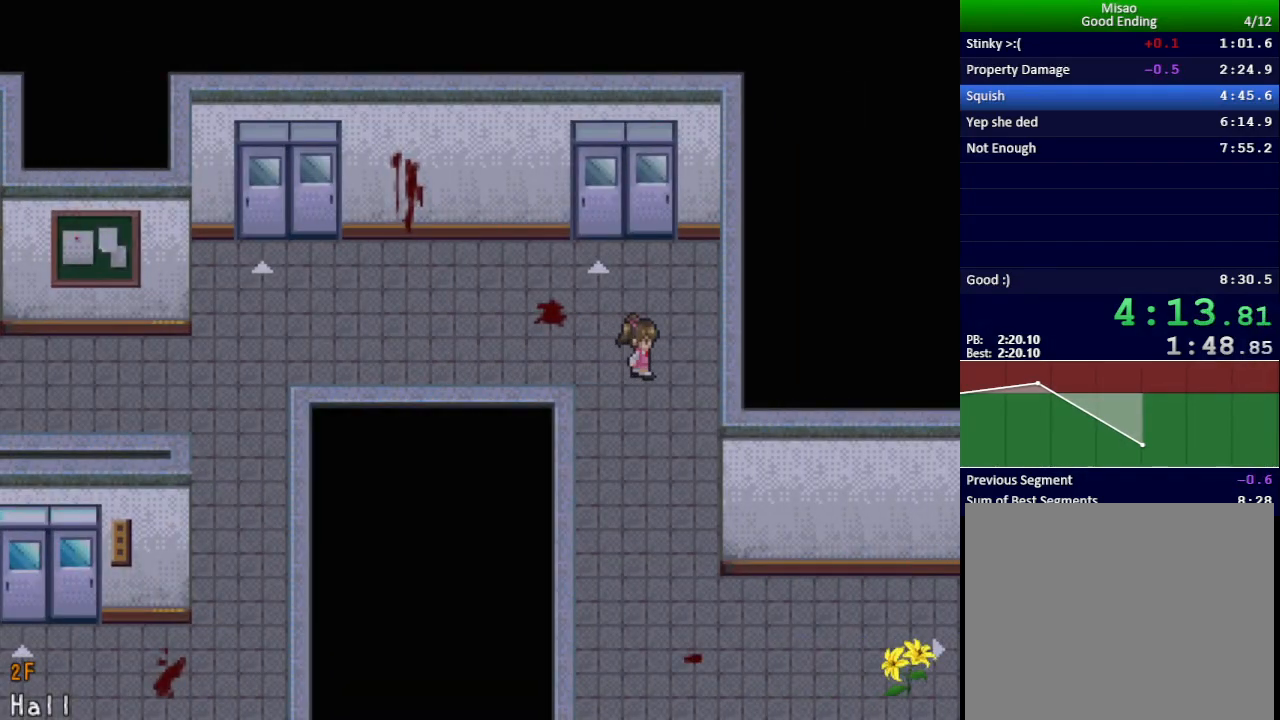
{"keys": [], "events": [[33, "x", "up"], [333, "z", "down"], [383, "z", "up"]]}
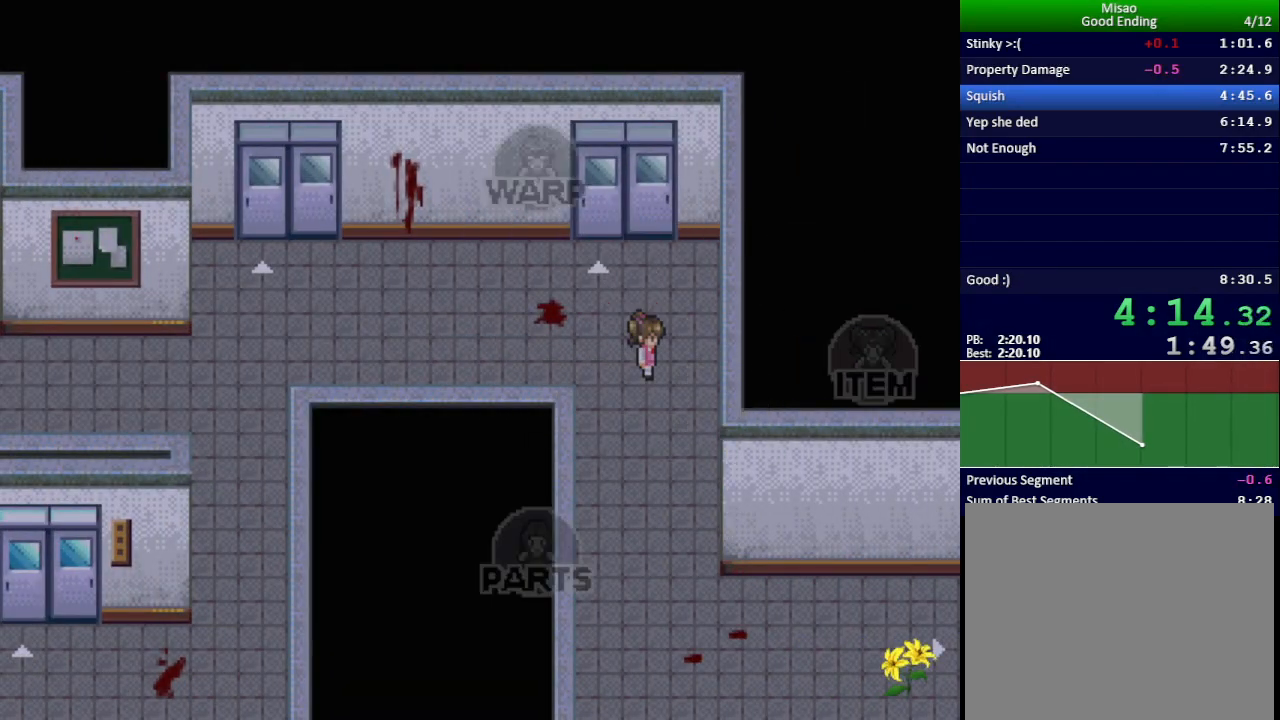
{"keys": ["up"], "events": [[284, "up", "down"], [301, "up", "up"], [384, "up", "down"], [434, "up", "up"], [501, "up", "down"]]}
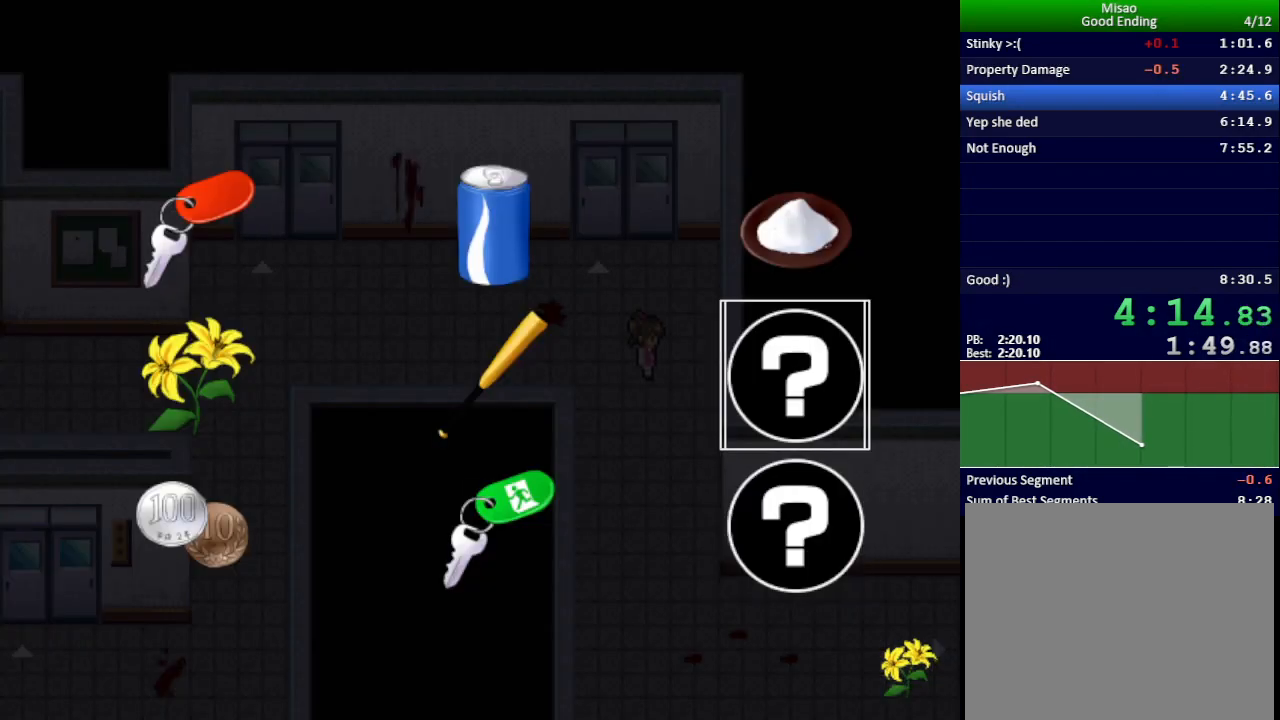
{"keys": [], "events": [[66, "up", "up"], [117, "up", "down"], [200, "up", "up"], [350, "up", "down"], [400, "up", "up"]]}
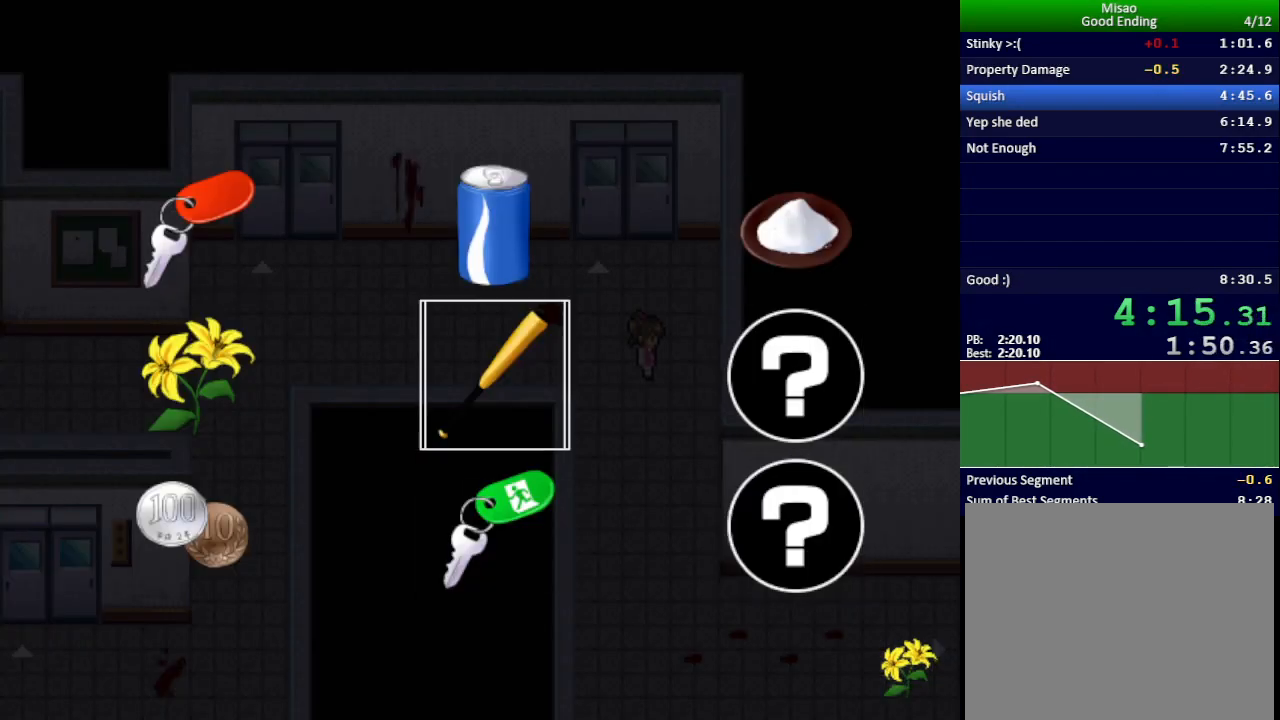
{"keys": ["down", "right", "x"], "events": [[67, "down", "down"], [117, "down", "up"], [234, "z", "down"], [251, "z", "up"], [417, "x", "down"], [484, "down", "down"], [484, "right", "down"]]}
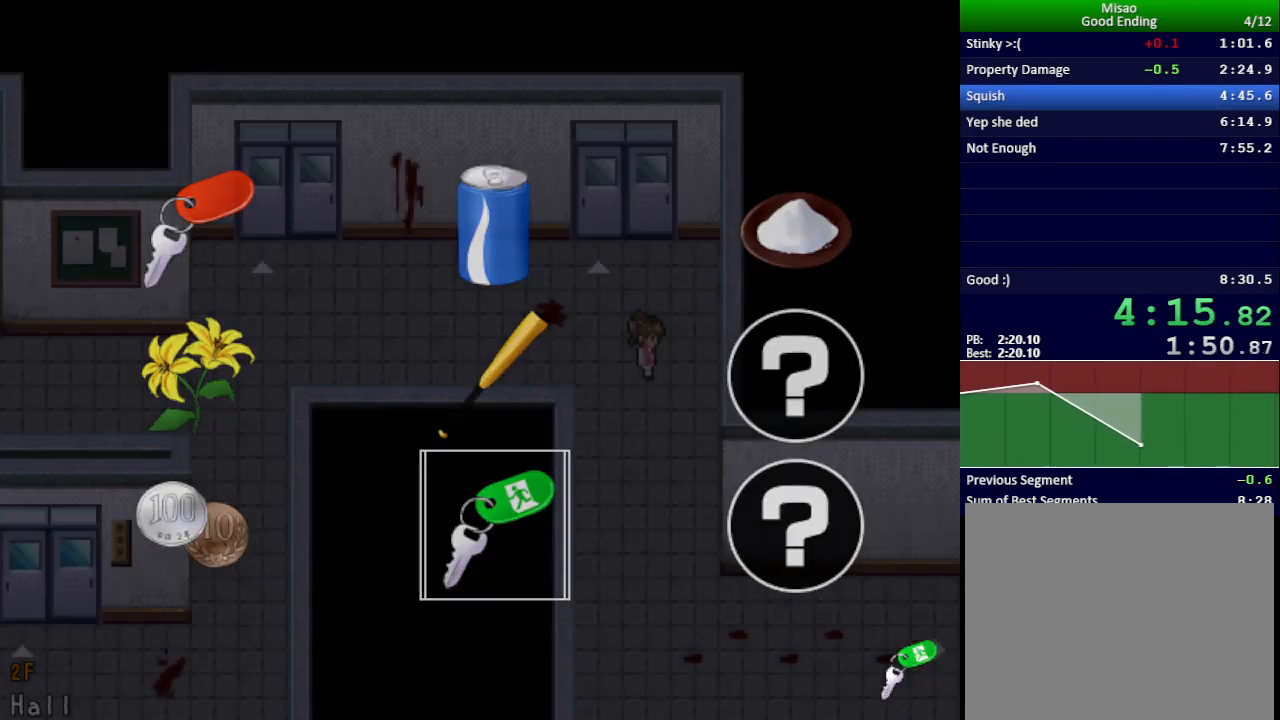
{"keys": ["down", "right", "x"], "events": []}
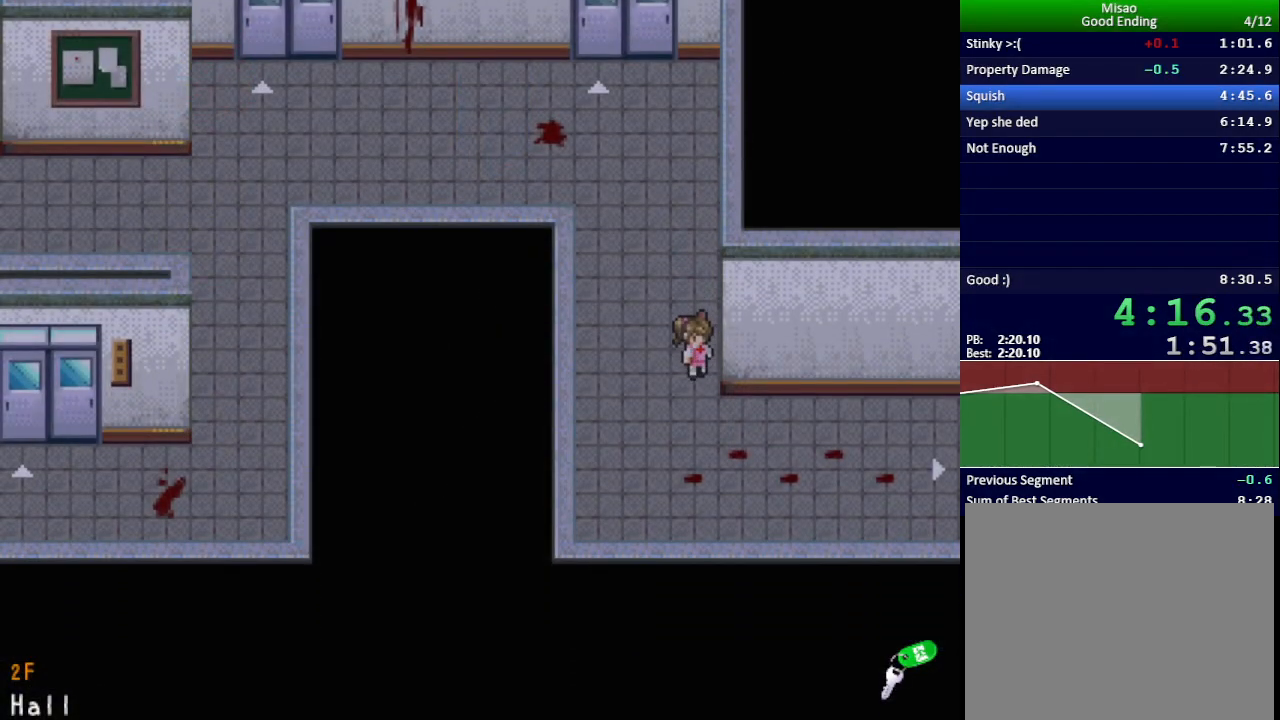
{"keys": ["right", "x"], "events": [[150, "down", "up"]]}
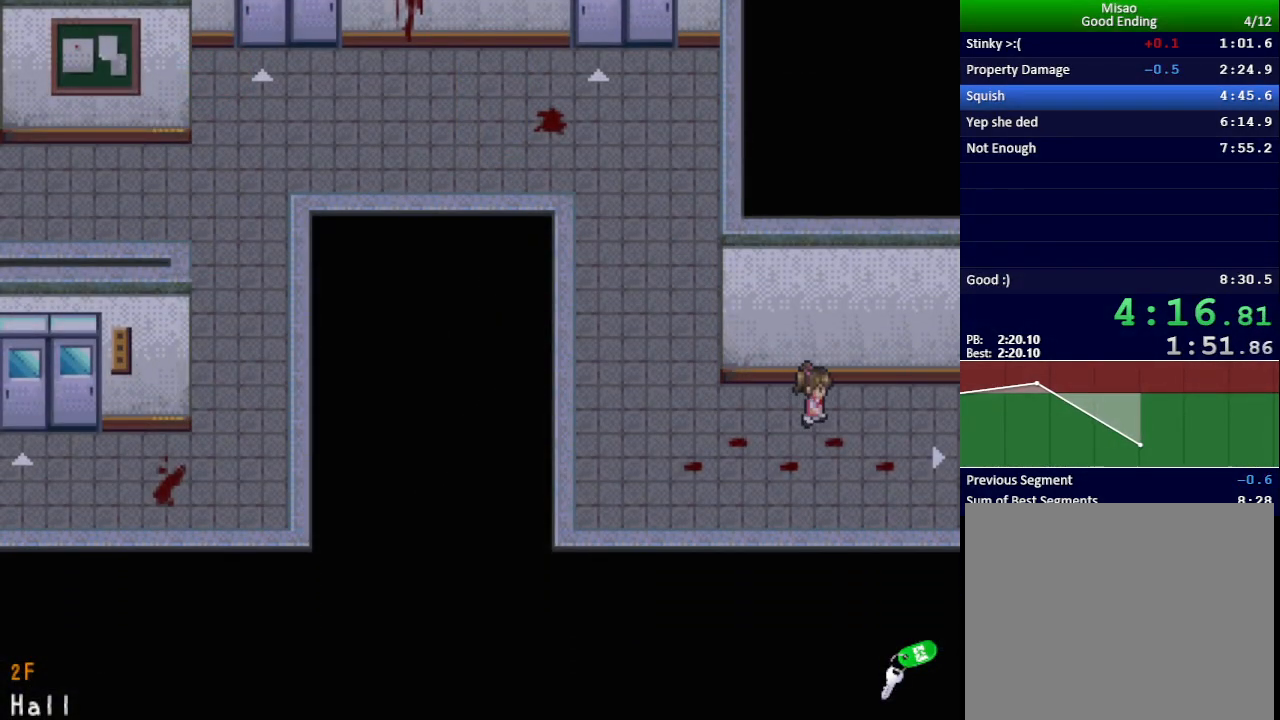
{"keys": ["right", "up", "x"], "events": [[417, "up", "down"]]}
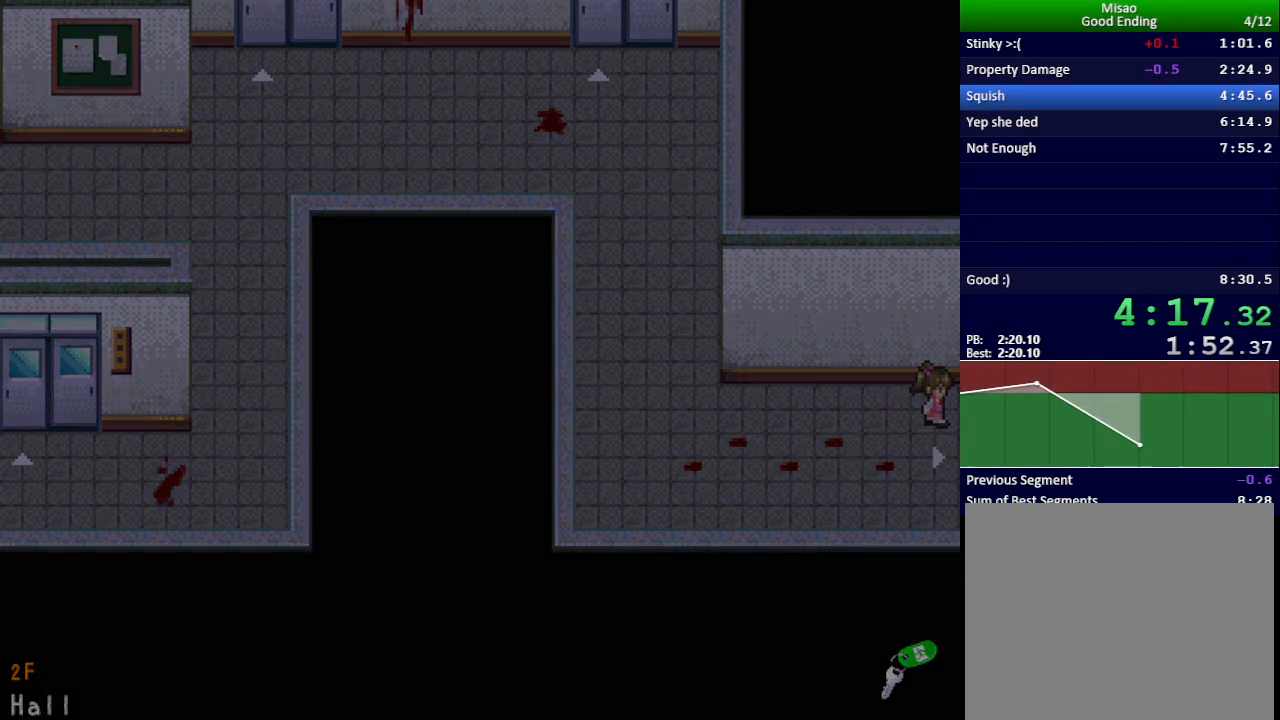
{"keys": ["right", "up", "x"], "events": []}